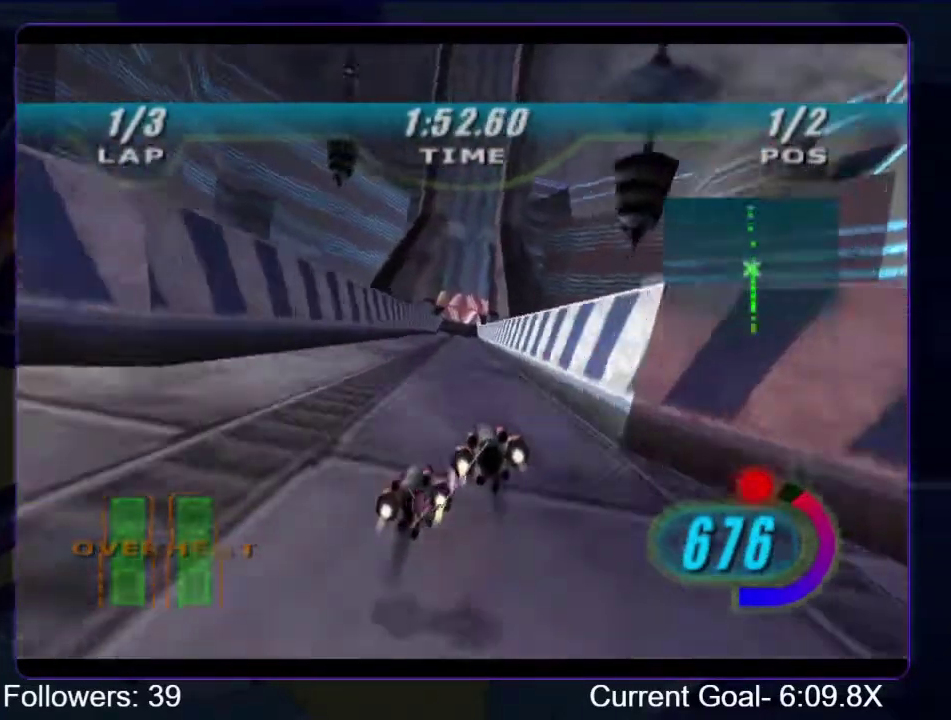
Gameplay with a controller (Xbox layout); each line is a JSON object with the inputs held at the frame after it. "events" lists button and stick changes between this image and that frame as [ms after this image, input, new state], when the widget could be followed in between. This overlay highlights the sticks when they move; stick clicks (L3 R3) are not distinguishable. Not read: L3 R3.
{"buttons": ["R1"], "left_stick": "up", "right_stick": "center", "events": []}
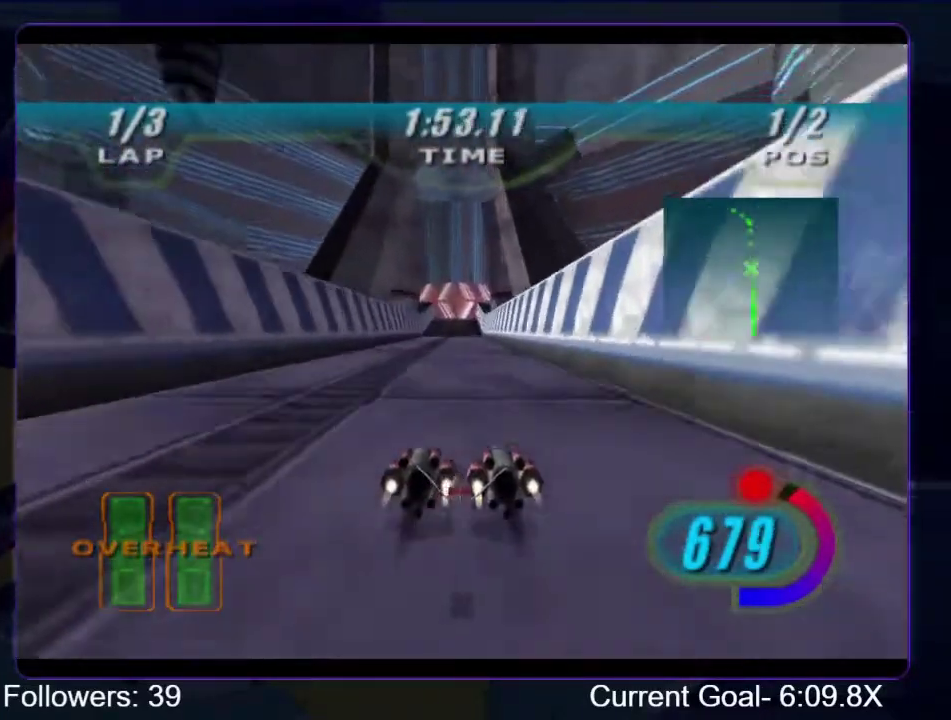
{"buttons": ["R1", "R2"], "left_stick": "up", "right_stick": "center", "events": [[300, "R1", "up"], [367, "R1", "down"], [400, "R2", "down"]]}
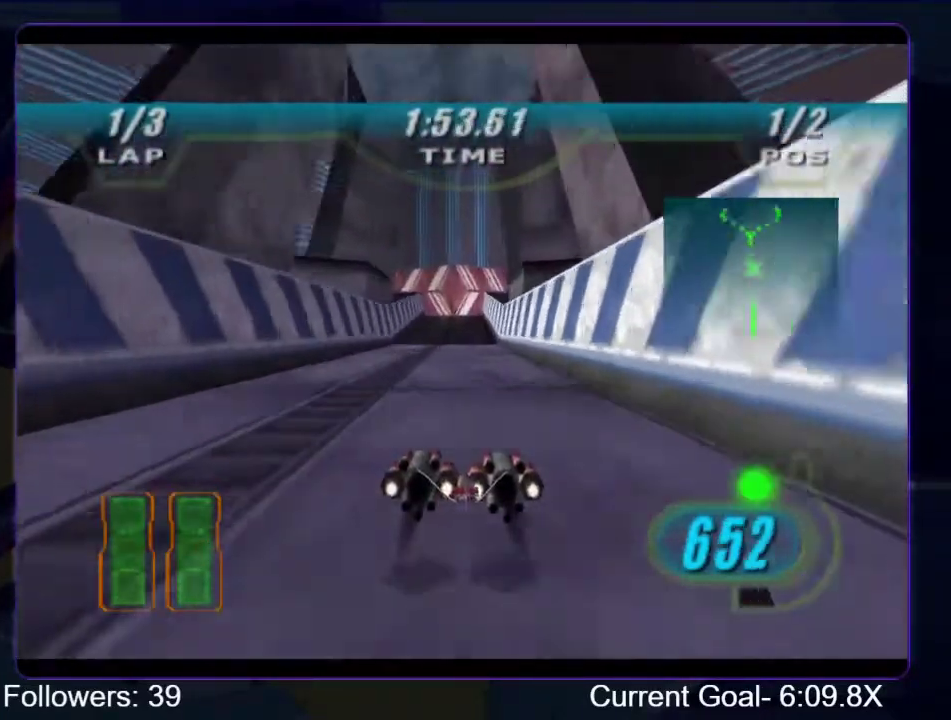
{"buttons": ["L1", "R1", "R2"], "left_stick": "up", "right_stick": "center", "events": [[433, "L1", "down"]]}
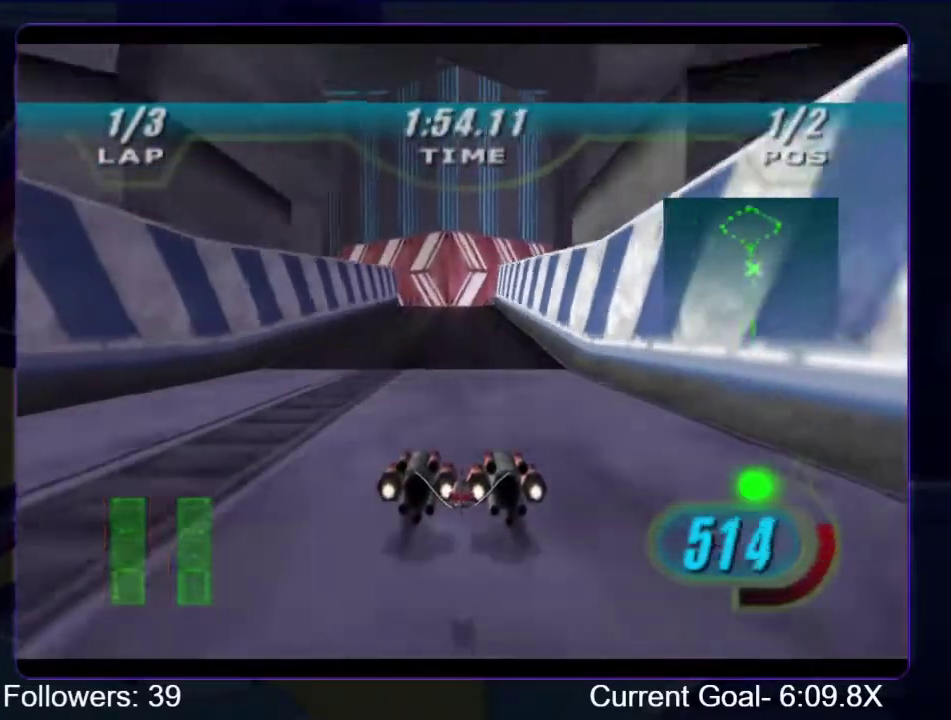
{"buttons": ["L1", "R1", "R2"], "left_stick": "up-left", "right_stick": "center", "events": [[33, "left_stick", "up-left"]]}
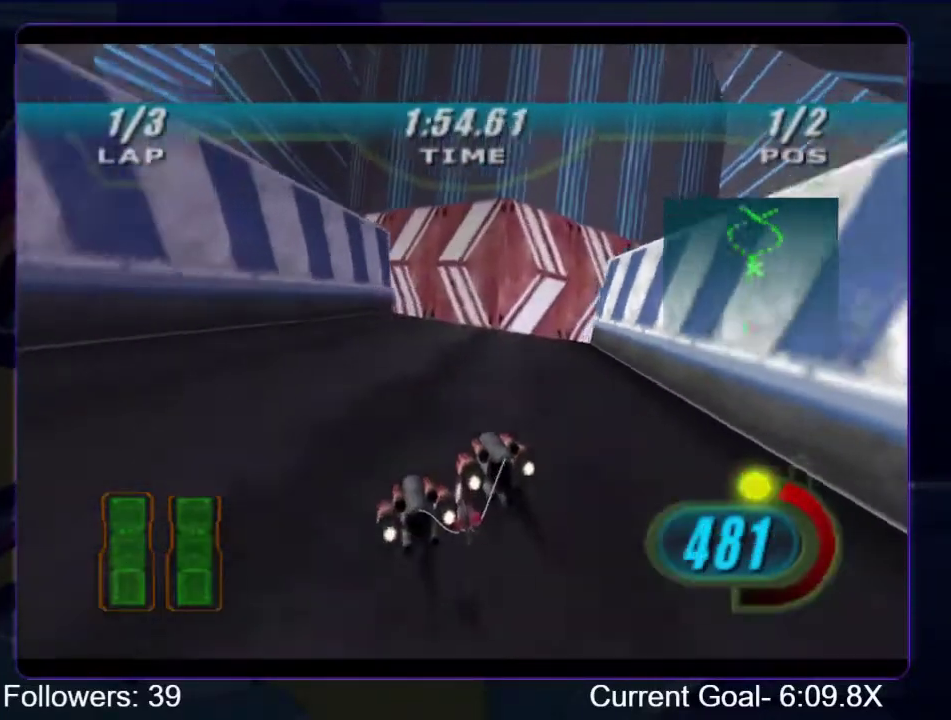
{"buttons": ["R1"], "left_stick": "up-left", "right_stick": "center", "events": [[200, "L1", "up"], [267, "R2", "up"]]}
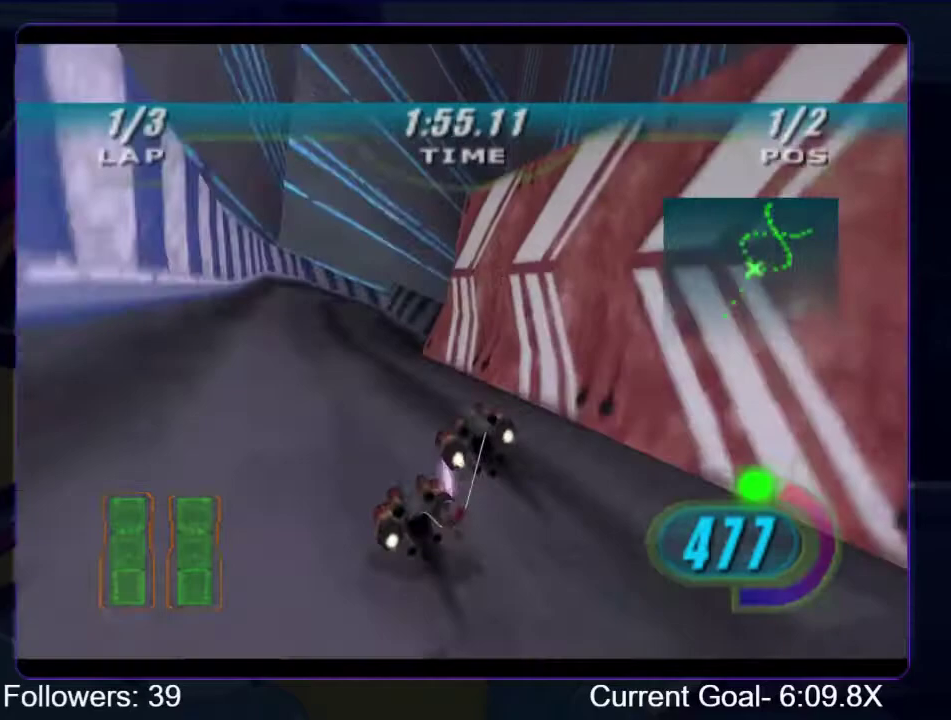
{"buttons": ["L1", "R1"], "left_stick": "up-right", "right_stick": "center", "events": [[133, "left_stick", "up"], [300, "left_stick", "up-right"], [333, "L1", "down"]]}
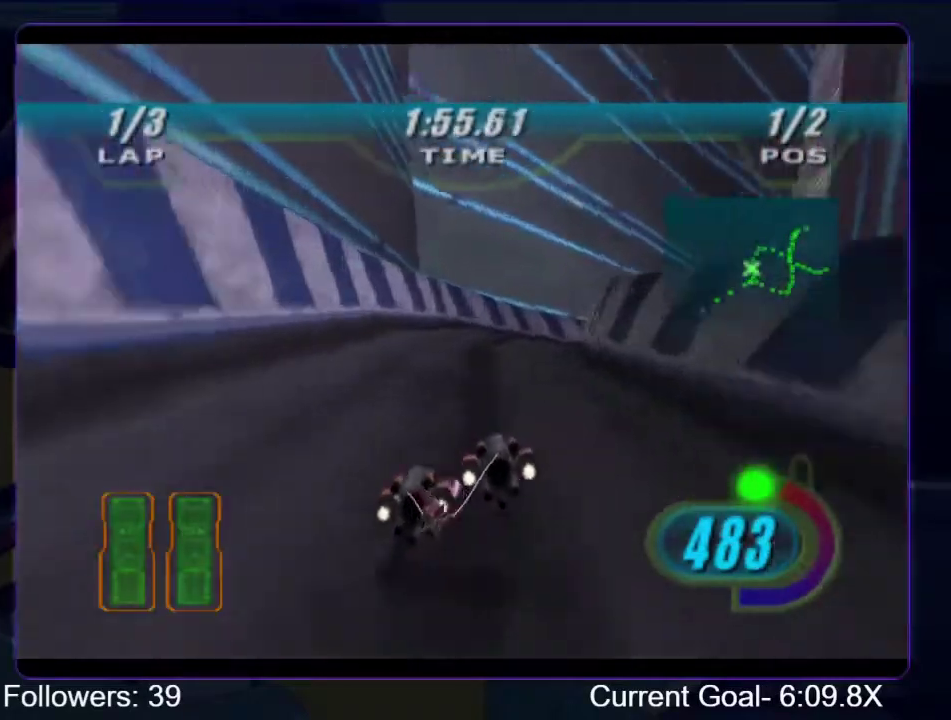
{"buttons": ["L1", "R1"], "left_stick": "up-right", "right_stick": "center", "events": [[133, "L1", "up"], [433, "L1", "down"]]}
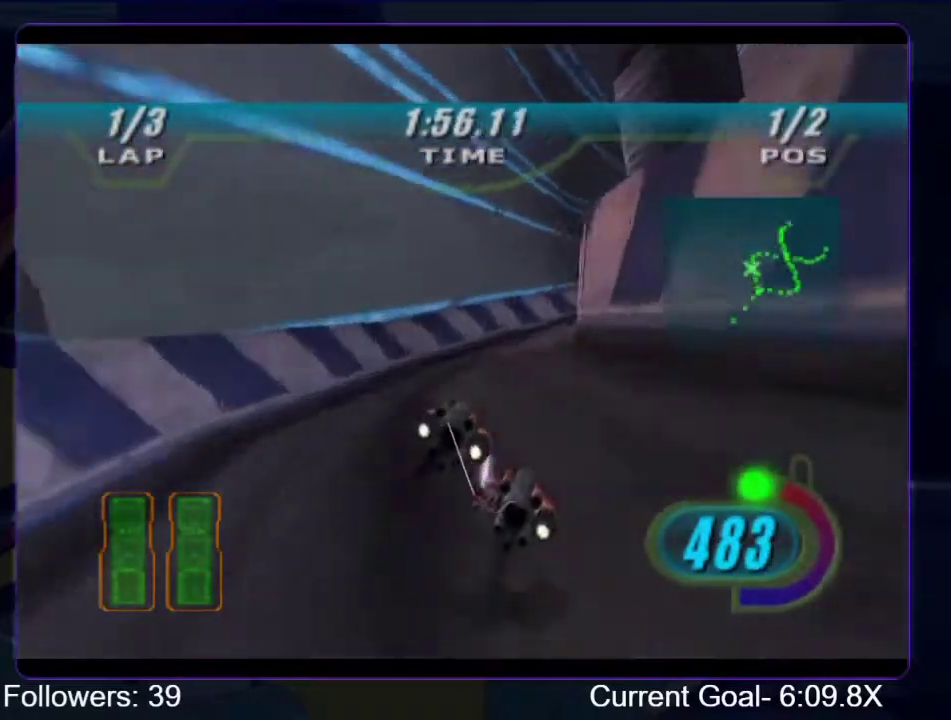
{"buttons": ["R1"], "left_stick": "up-right", "right_stick": "center", "events": [[433, "L1", "up"]]}
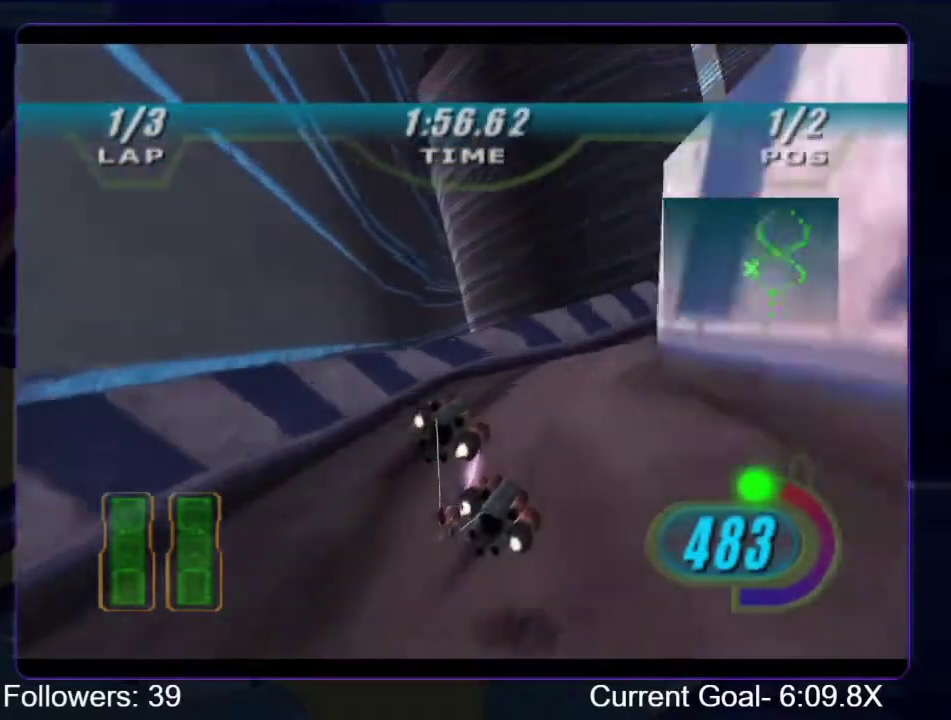
{"buttons": ["R1", "R2"], "left_stick": "up-right", "right_stick": "center", "events": [[433, "R2", "down"]]}
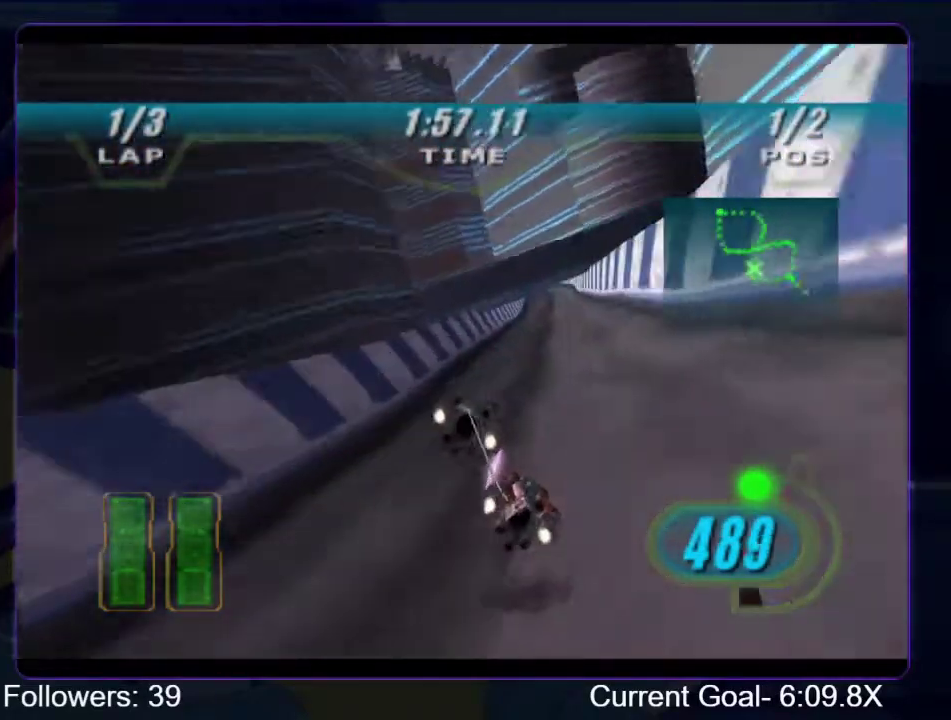
{"buttons": ["R1", "R2"], "left_stick": "up", "right_stick": "center", "events": [[133, "left_stick", "up"], [233, "left_stick", "up-left"], [467, "left_stick", "up"]]}
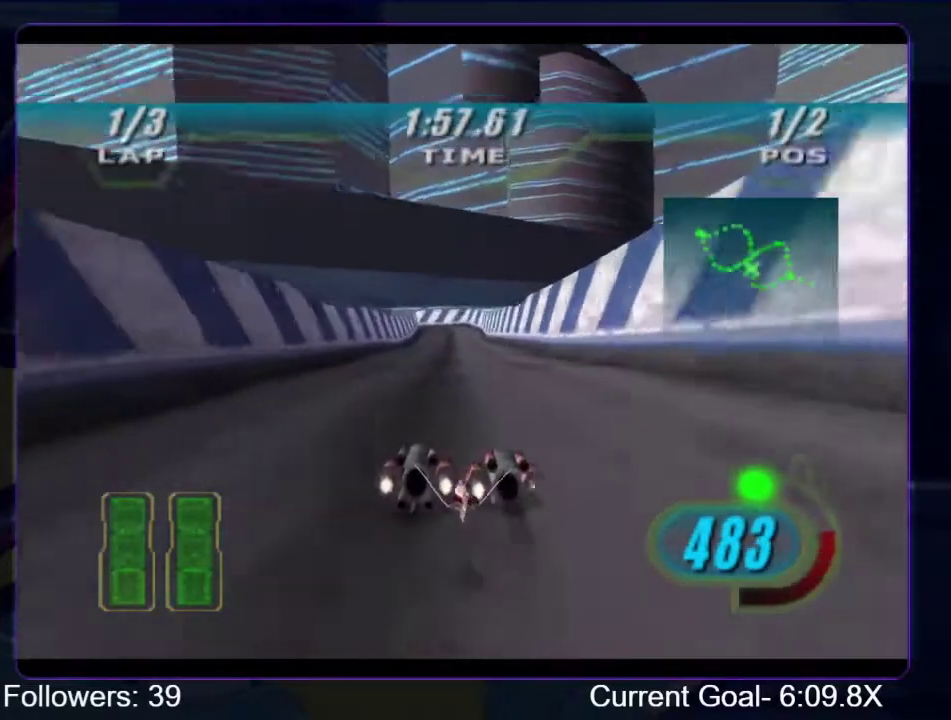
{"buttons": ["R1", "R2"], "left_stick": "up", "right_stick": "center", "events": []}
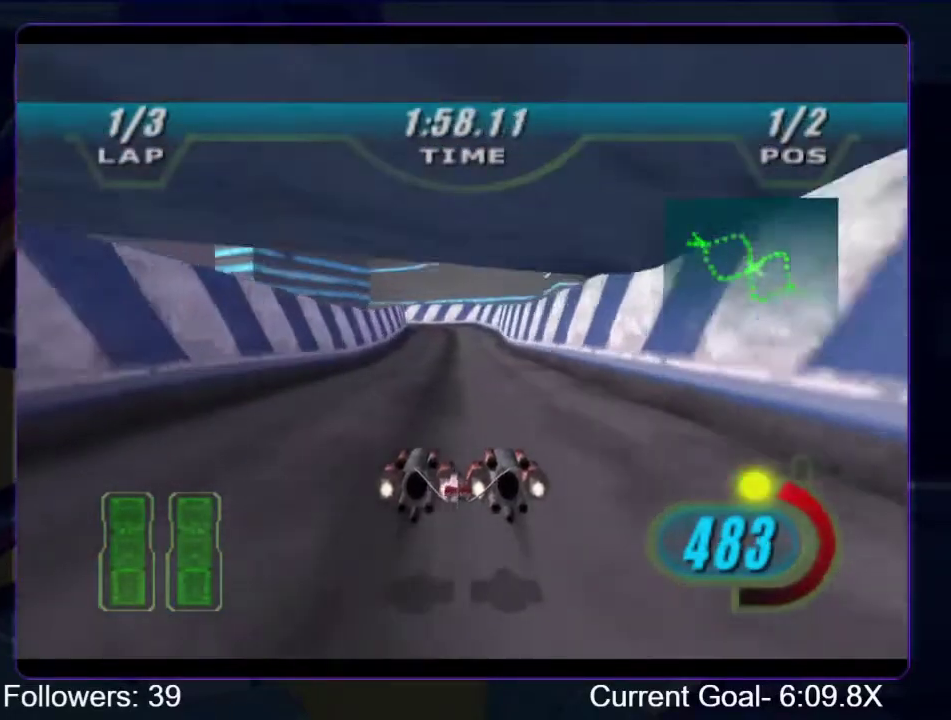
{"buttons": ["L1", "R1"], "left_stick": "up-left", "right_stick": "center", "events": [[367, "left_stick", "up-left"], [500, "L1", "down"], [500, "R2", "up"]]}
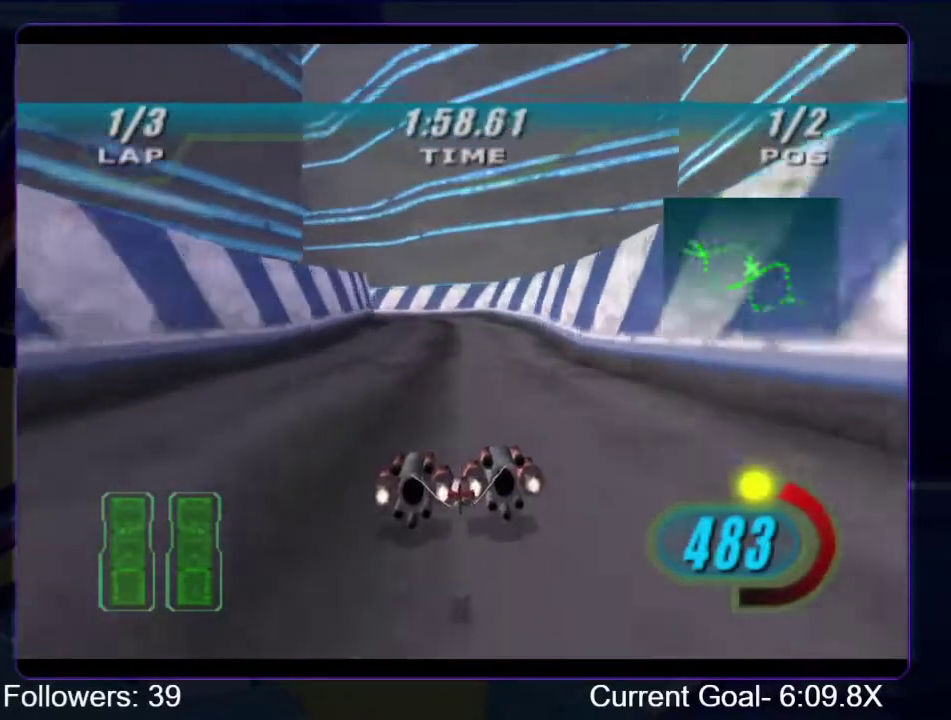
{"buttons": ["R1"], "left_stick": "up-left", "right_stick": "center", "events": [[433, "L1", "up"]]}
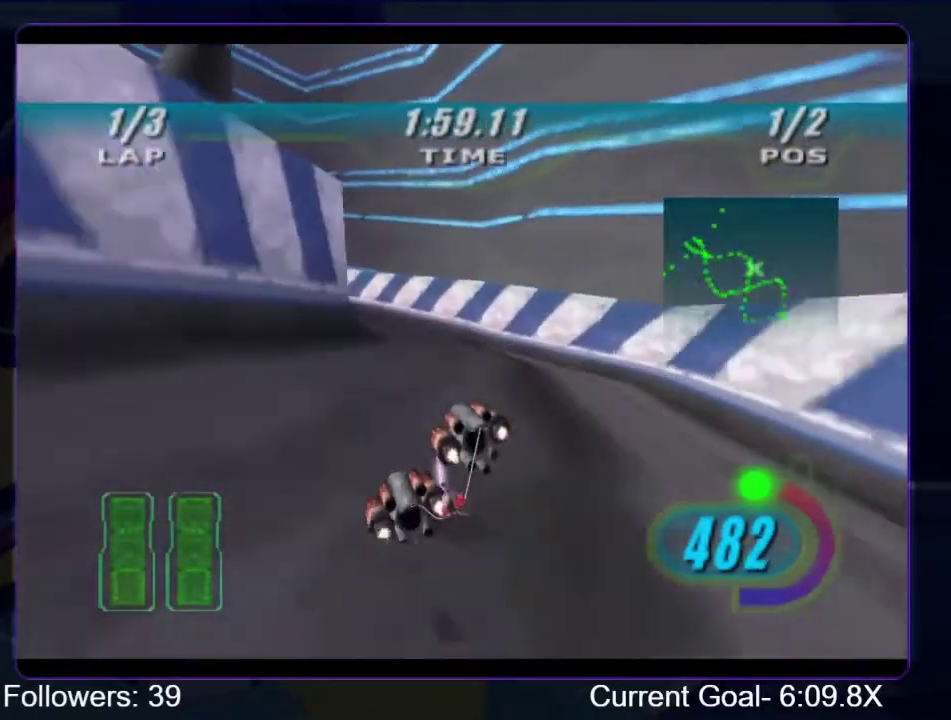
{"buttons": ["L1", "R1"], "left_stick": "up-left", "right_stick": "center", "events": [[167, "L1", "down"]]}
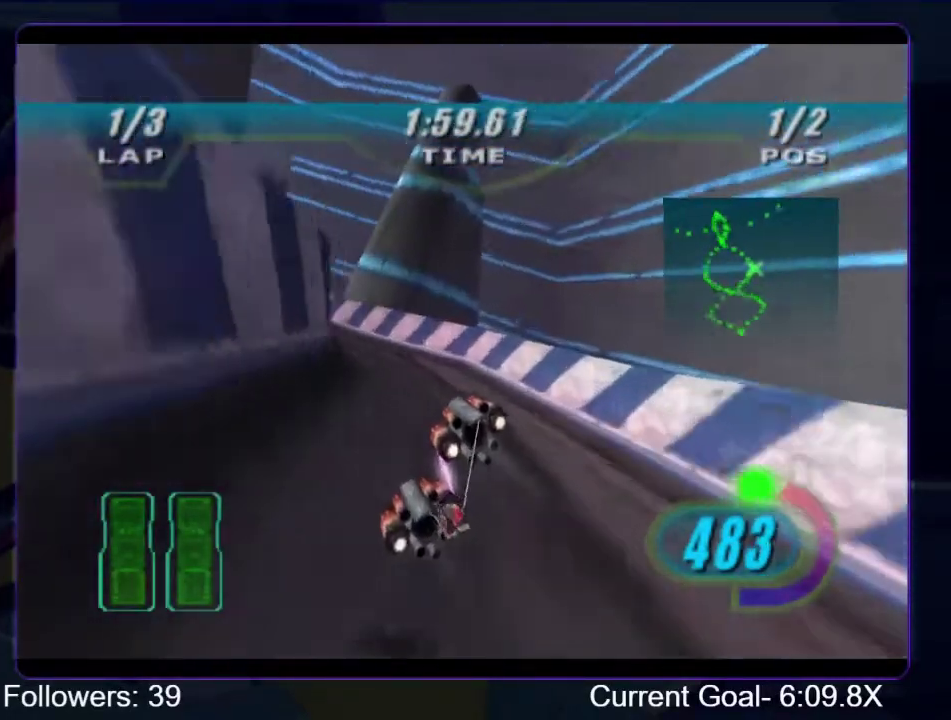
{"buttons": ["R1", "R2"], "left_stick": "up-left", "right_stick": "center", "events": [[100, "L1", "up"], [167, "left_stick", "up"], [233, "R2", "down"], [300, "left_stick", "up-left"]]}
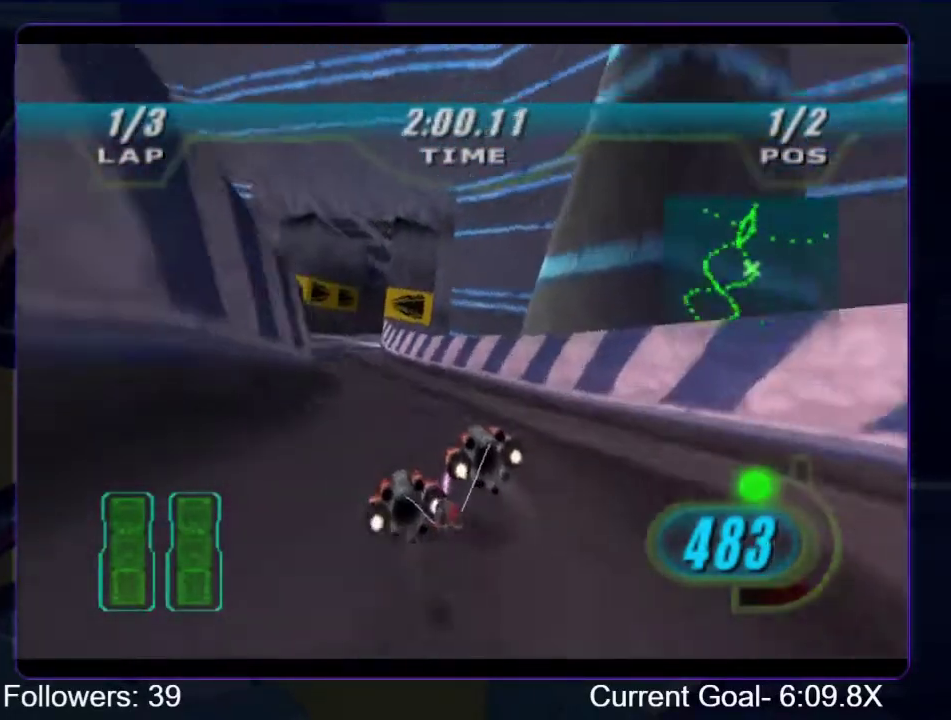
{"buttons": ["R1", "R2"], "left_stick": "up", "right_stick": "center", "events": [[300, "left_stick", "up"]]}
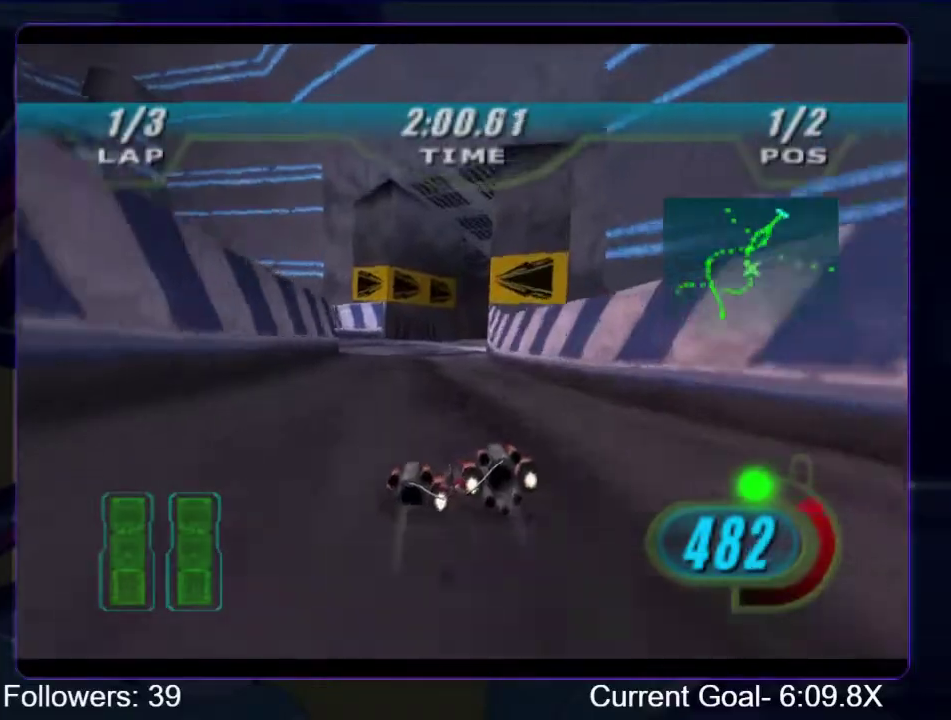
{"buttons": ["R1", "R2"], "left_stick": "up", "right_stick": "center", "events": []}
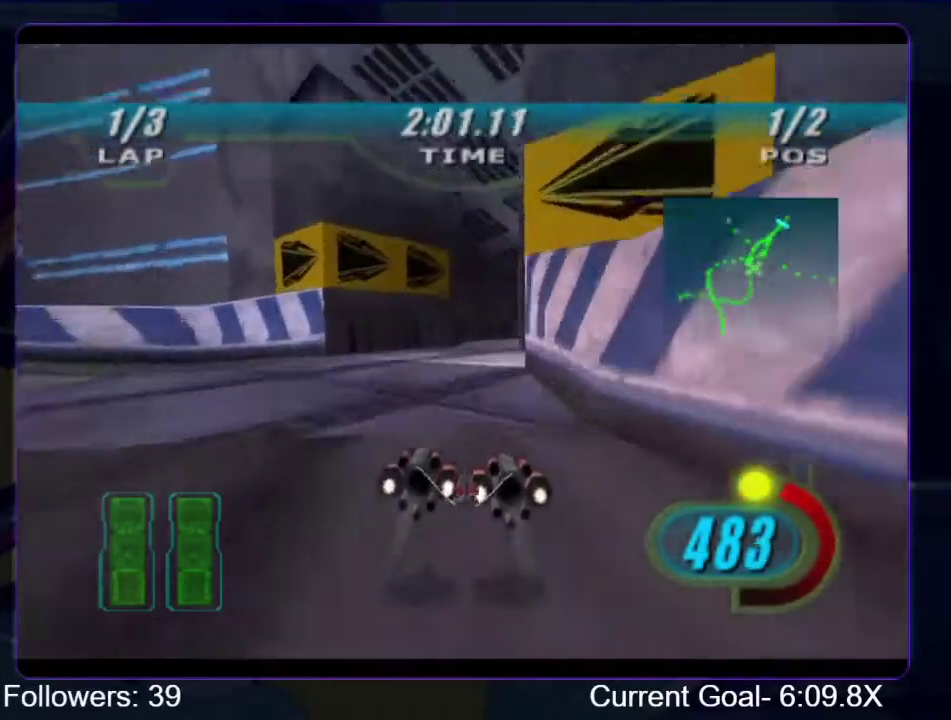
{"buttons": ["L1", "R1", "R2"], "left_stick": "up-right", "right_stick": "center", "events": [[133, "L1", "down"], [200, "left_stick", "up-right"]]}
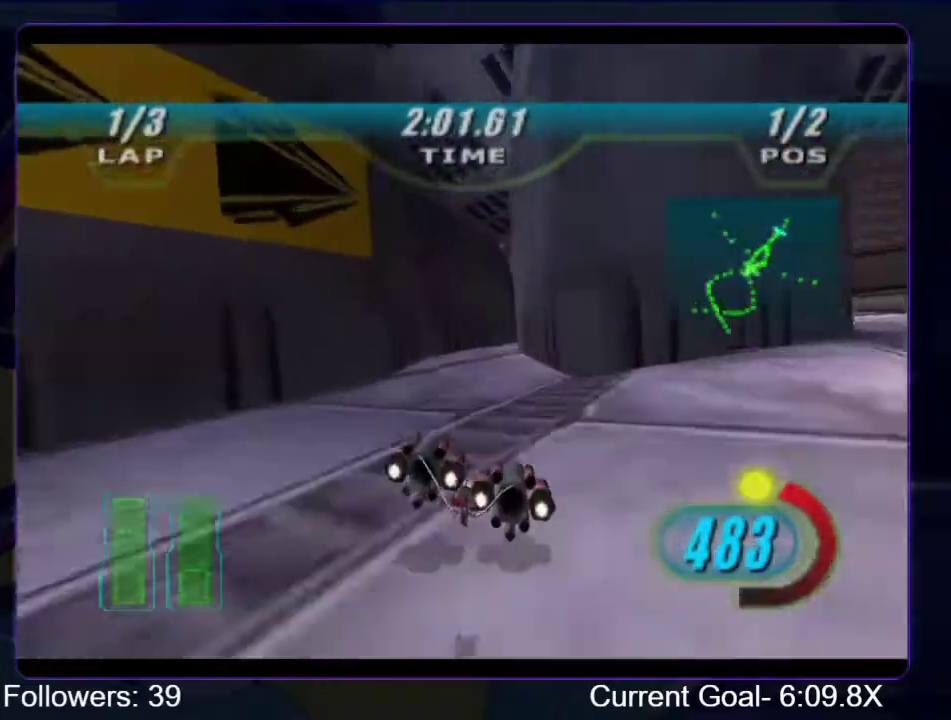
{"buttons": ["R1", "R2"], "left_stick": "up", "right_stick": "center", "events": [[300, "L1", "up"], [400, "left_stick", "up"]]}
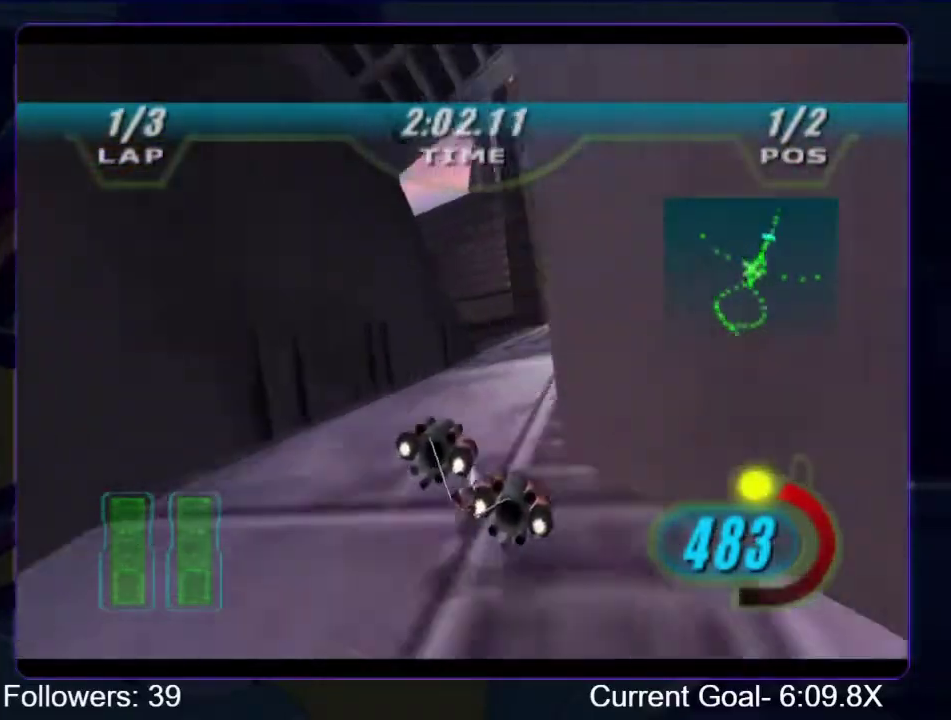
{"buttons": ["R1", "R2"], "left_stick": "up", "right_stick": "center", "events": []}
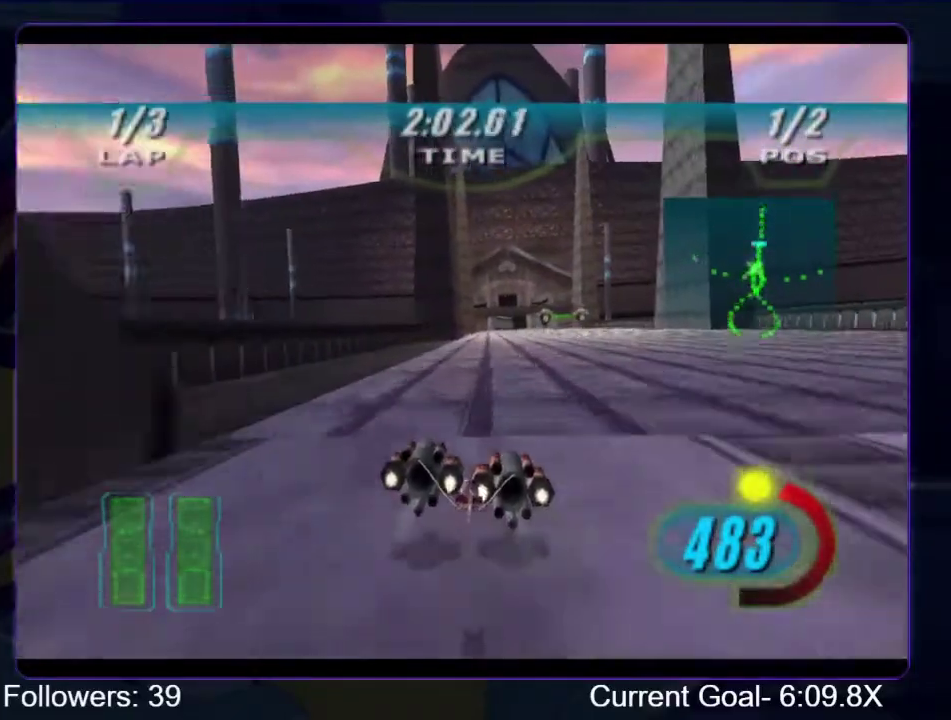
{"buttons": ["R1", "R2"], "left_stick": "center", "right_stick": "center", "events": [[500, "left_stick", "center"]]}
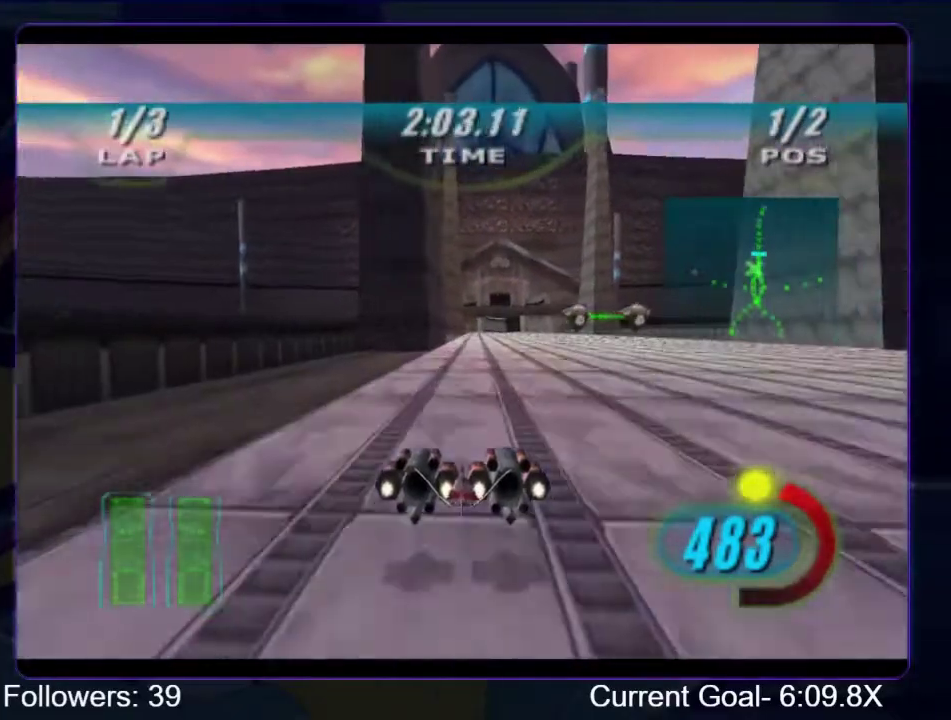
{"buttons": ["R1", "R2"], "left_stick": "up", "right_stick": "center", "events": [[67, "left_stick", "right"], [133, "left_stick", "up-right"], [233, "left_stick", "center"], [433, "left_stick", "up"]]}
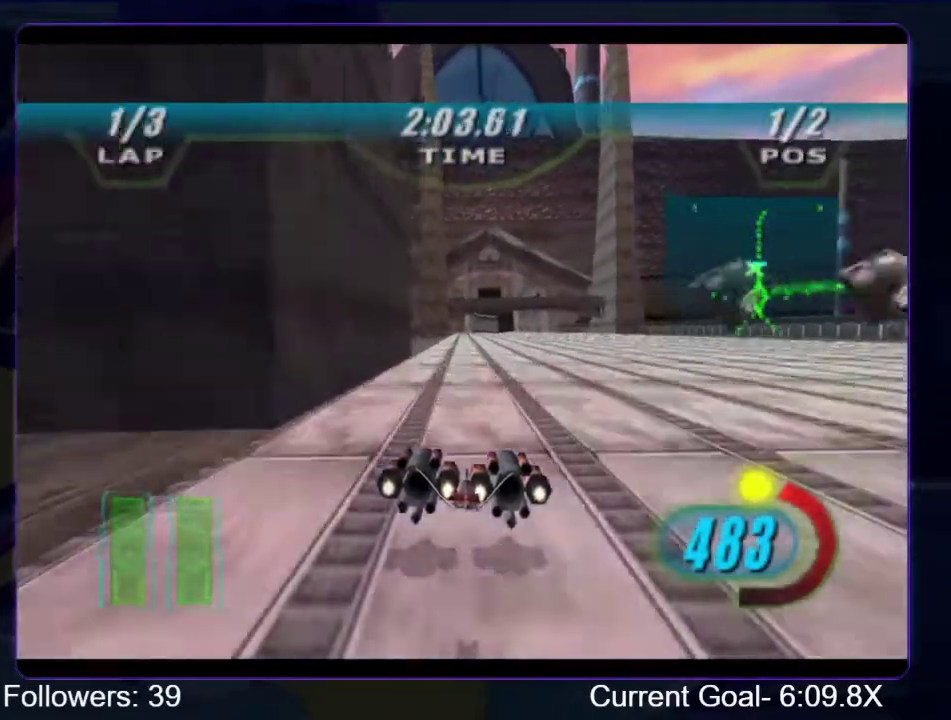
{"buttons": ["R1", "R2"], "left_stick": "center", "right_stick": "center", "events": [[100, "left_stick", "center"], [267, "left_stick", "up"], [400, "left_stick", "center"]]}
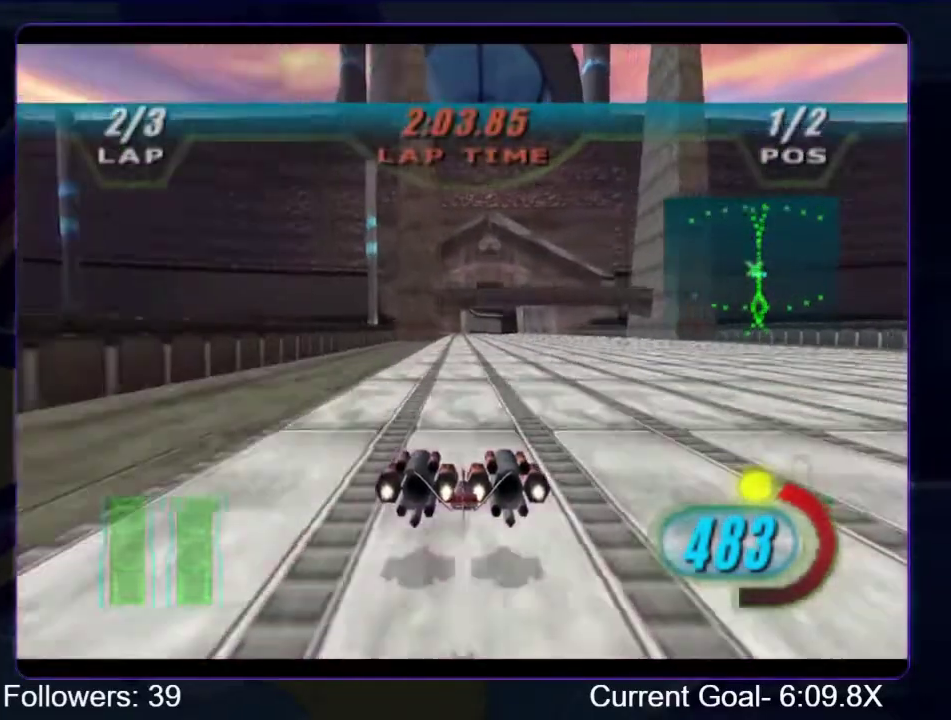
{"buttons": ["R1", "R2"], "left_stick": "up-left", "right_stick": "center", "events": [[67, "left_stick", "up"], [200, "left_stick", "center"], [333, "left_stick", "up"], [433, "left_stick", "up-left"]]}
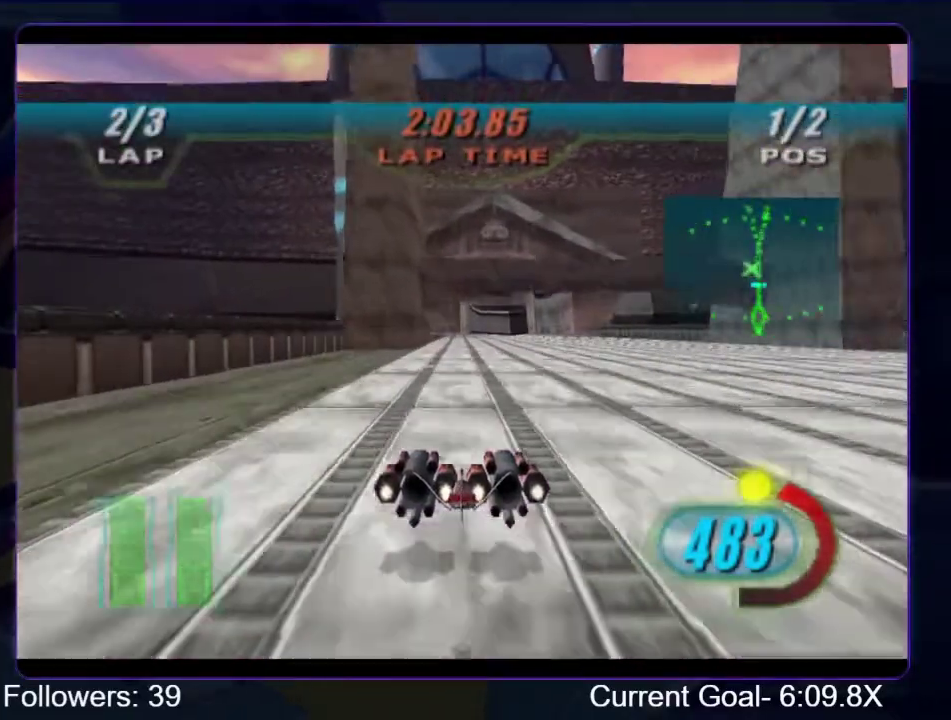
{"buttons": ["R1", "R2"], "left_stick": "up", "right_stick": "center", "events": [[33, "left_stick", "up"]]}
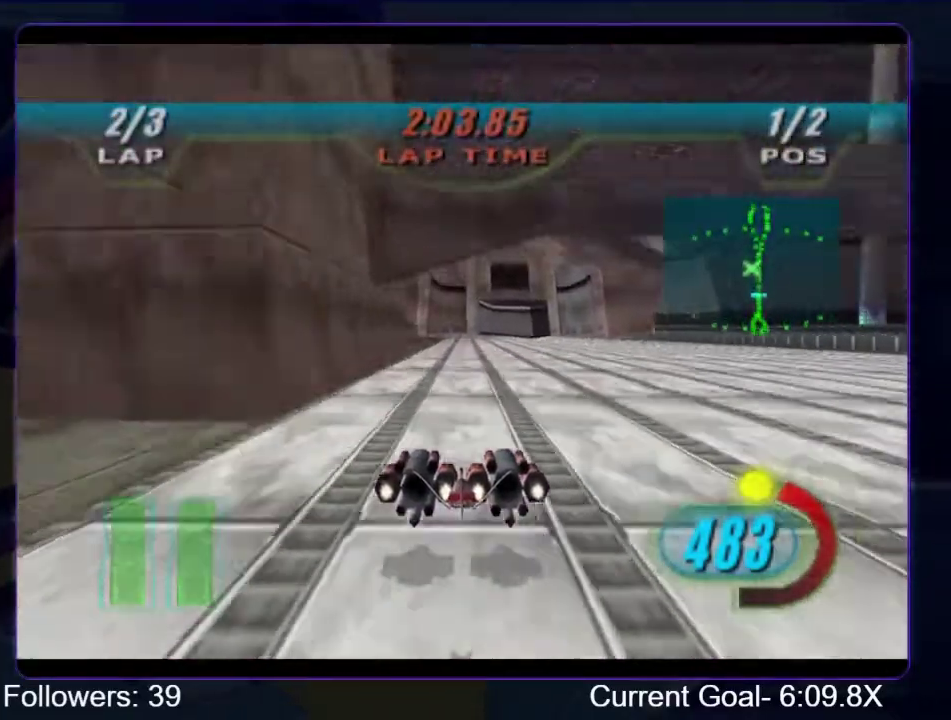
{"buttons": ["B", "R1"], "left_stick": "up", "right_stick": "center", "events": [[500, "B", "down"], [500, "R2", "up"]]}
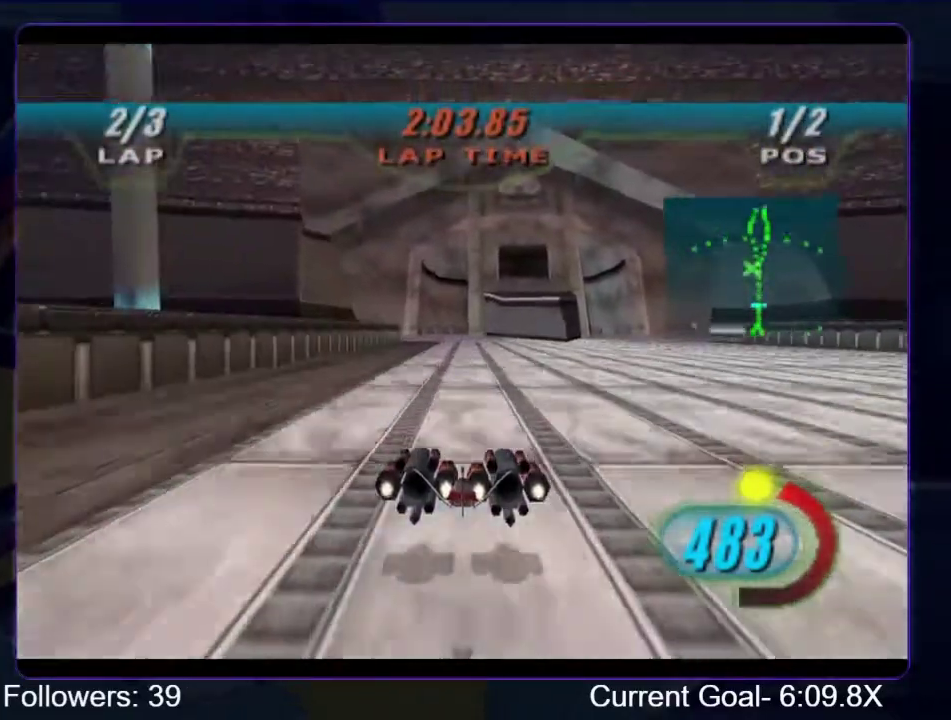
{"buttons": ["R1"], "left_stick": "up", "right_stick": "left", "events": [[133, "B", "up"], [467, "right_stick", "left"]]}
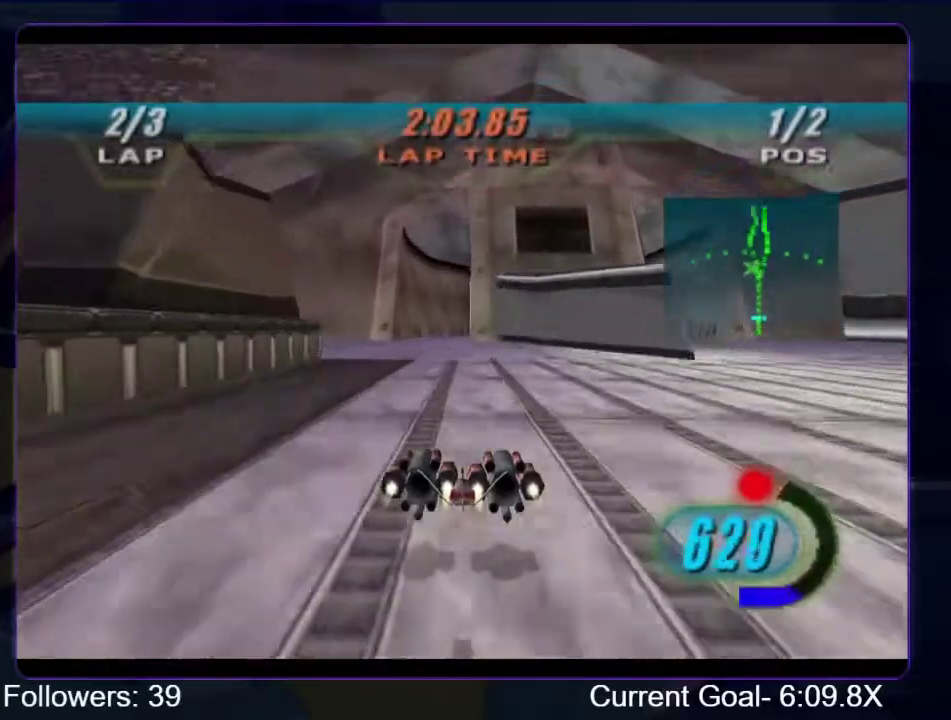
{"buttons": ["R1"], "left_stick": "up", "right_stick": "down-left", "events": [[33, "right_stick", "down-left"]]}